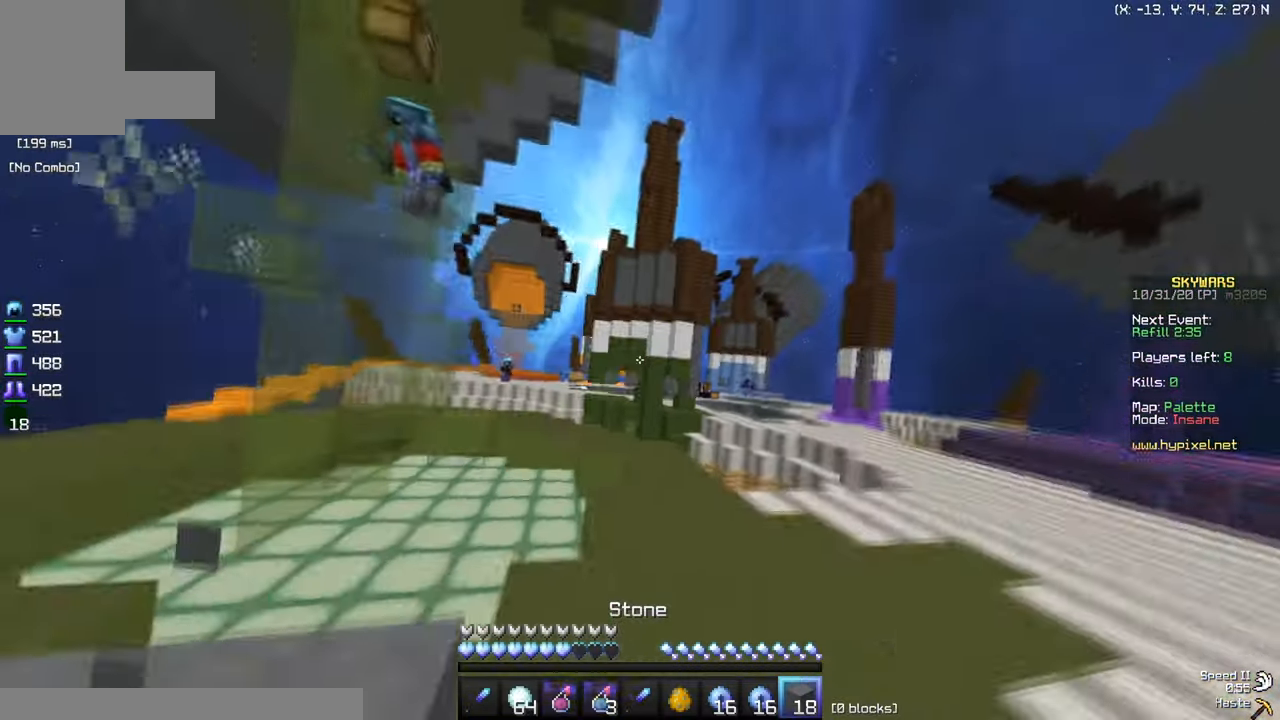
Gameplay with keyboard and mouse; each line is a JSON object with the keys and mouse buttons held at the frame after it. "events" lists presses ("down") and releases ("up") of "a", "d", "s", "w", "mouse_left" and "mouse_right" between this image and that frame as [ms after this image, input, new state], when the widget could be followed in between. "mouse_left", "mouse_right" = the "left", "right" buttons of the "mouse" list. No other keys are recorded. Fast repeated clicks can show as one long hold. Mouse movement is not recorded.
{"keys": ["d", "s"], "mouse": [], "events": [[50, "s", "down"]]}
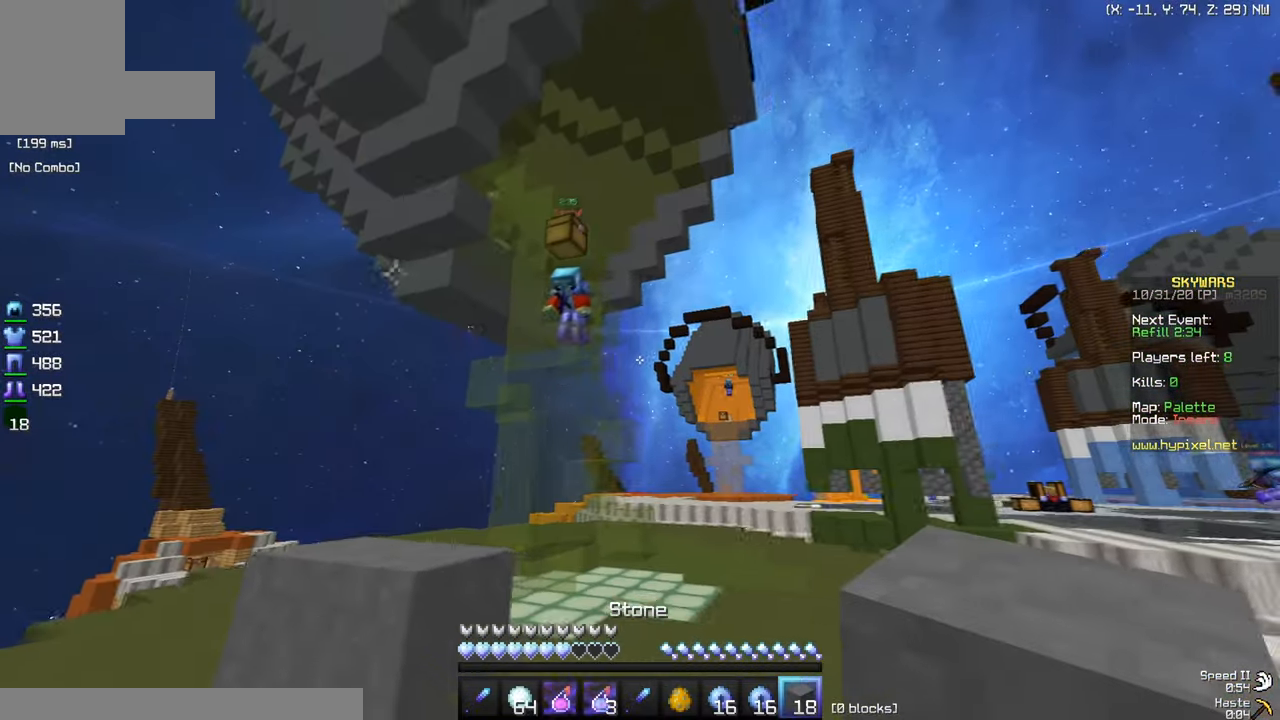
{"keys": [], "mouse": [], "events": [[267, "s", "up"], [300, "d", "up"]]}
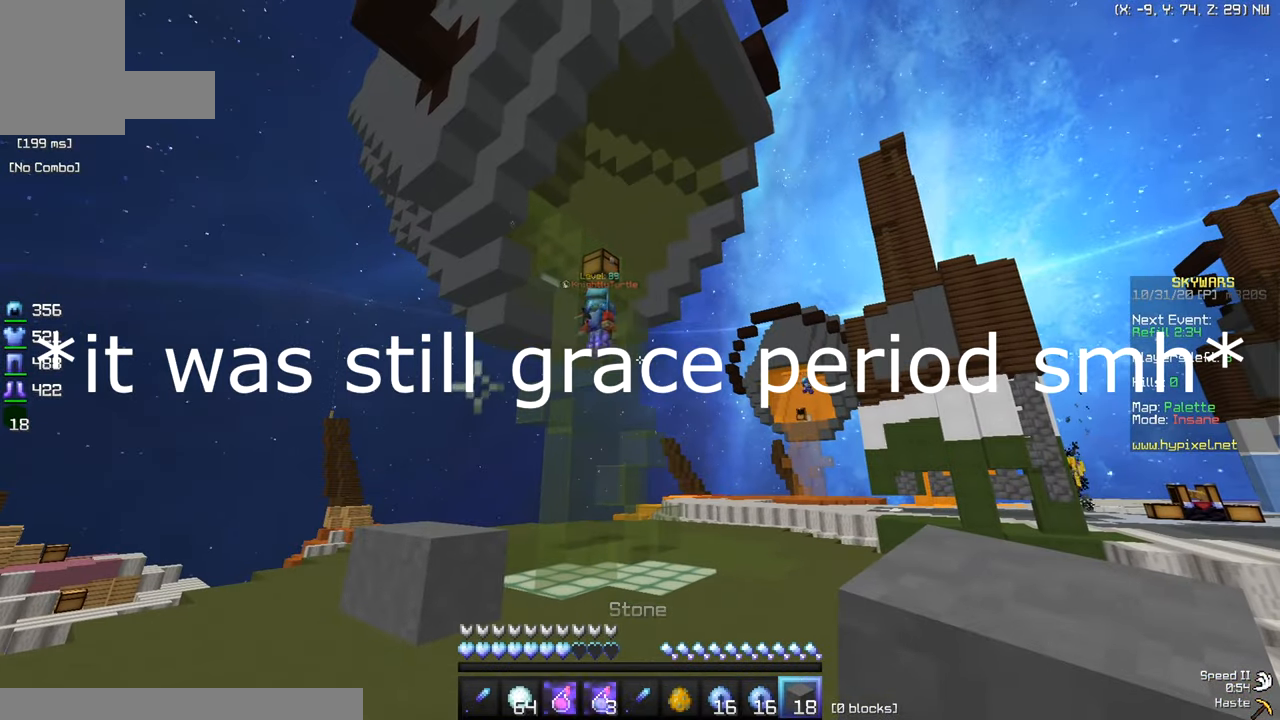
{"keys": [], "mouse": [], "events": []}
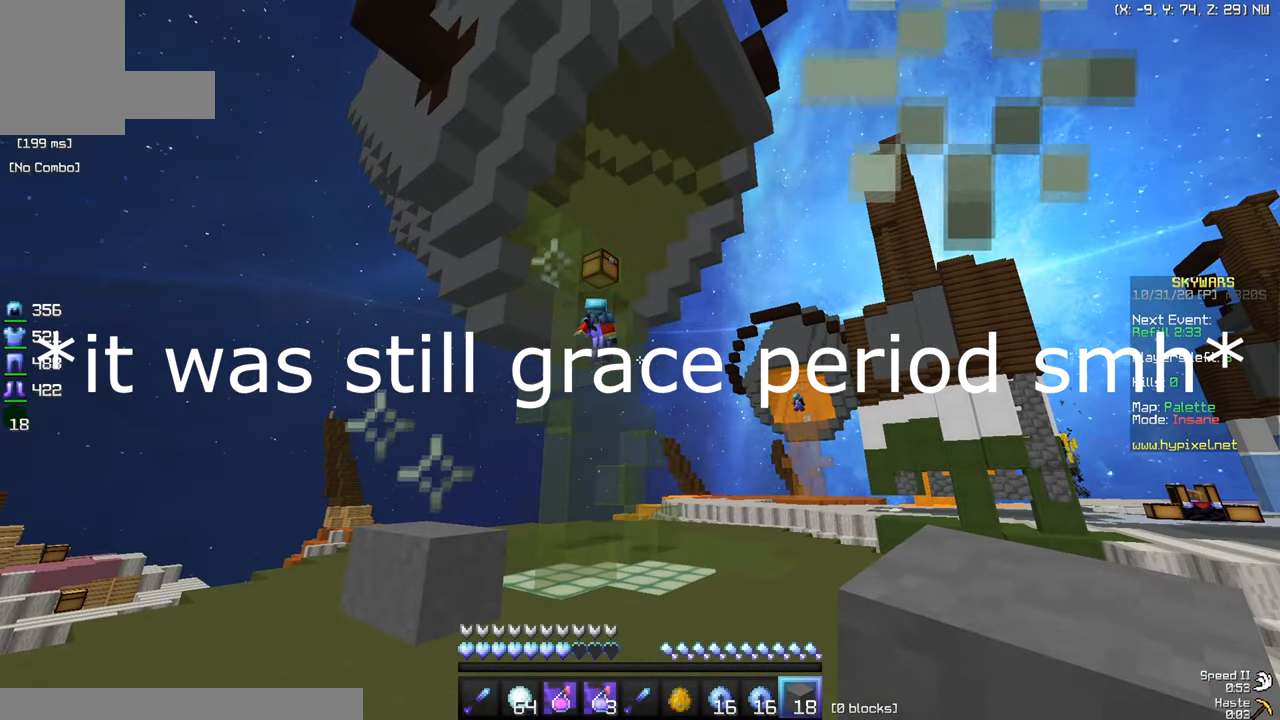
{"keys": ["w"], "mouse": ["right"], "events": [[384, "w", "down"], [500, "mouse_right", "down"]]}
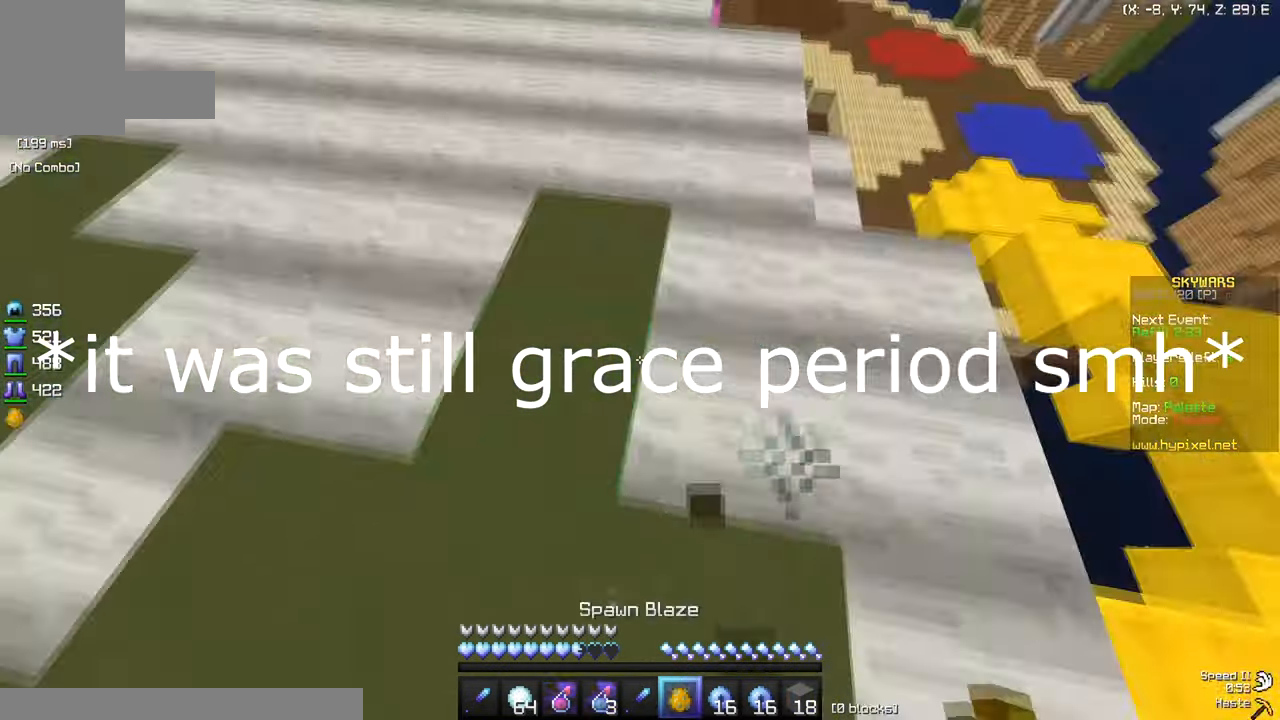
{"keys": ["w"], "mouse": [], "events": [[150, "mouse_right", "up"]]}
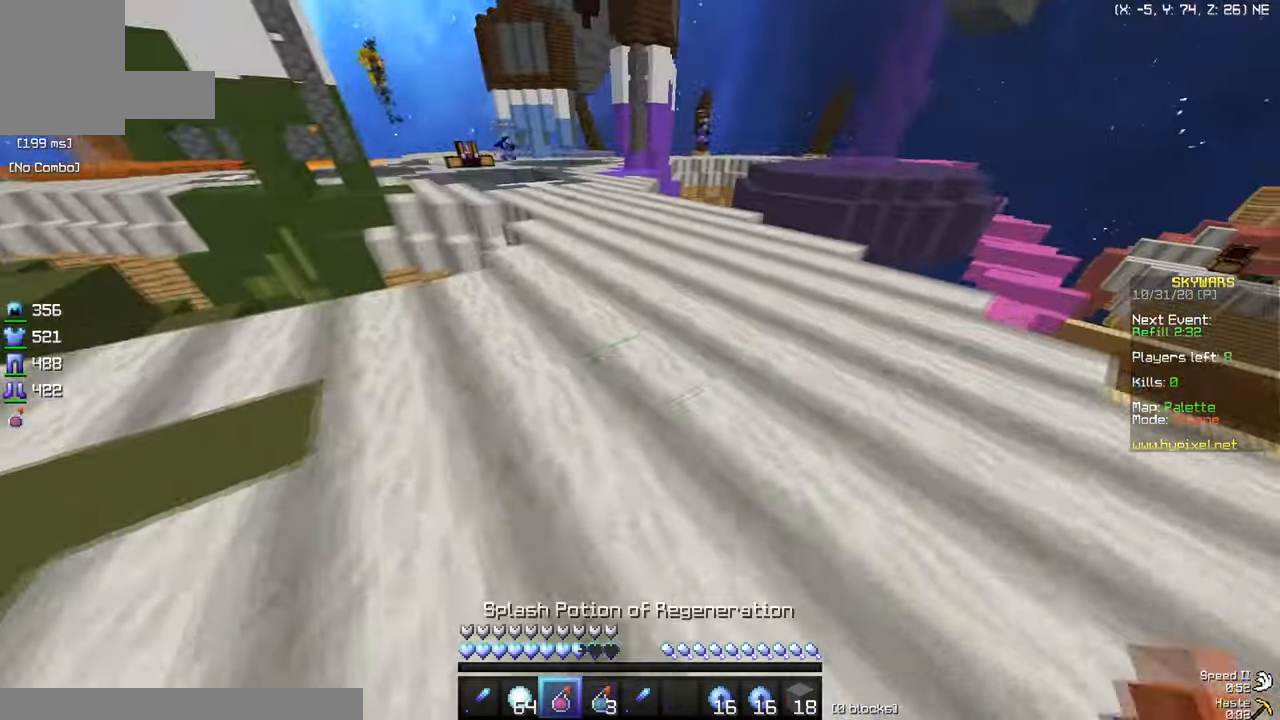
{"keys": ["d", "w"], "mouse": [], "events": [[16, "mouse_right", "down"], [67, "mouse_left", "down"], [183, "mouse_right", "up"], [233, "mouse_left", "up"], [417, "d", "down"]]}
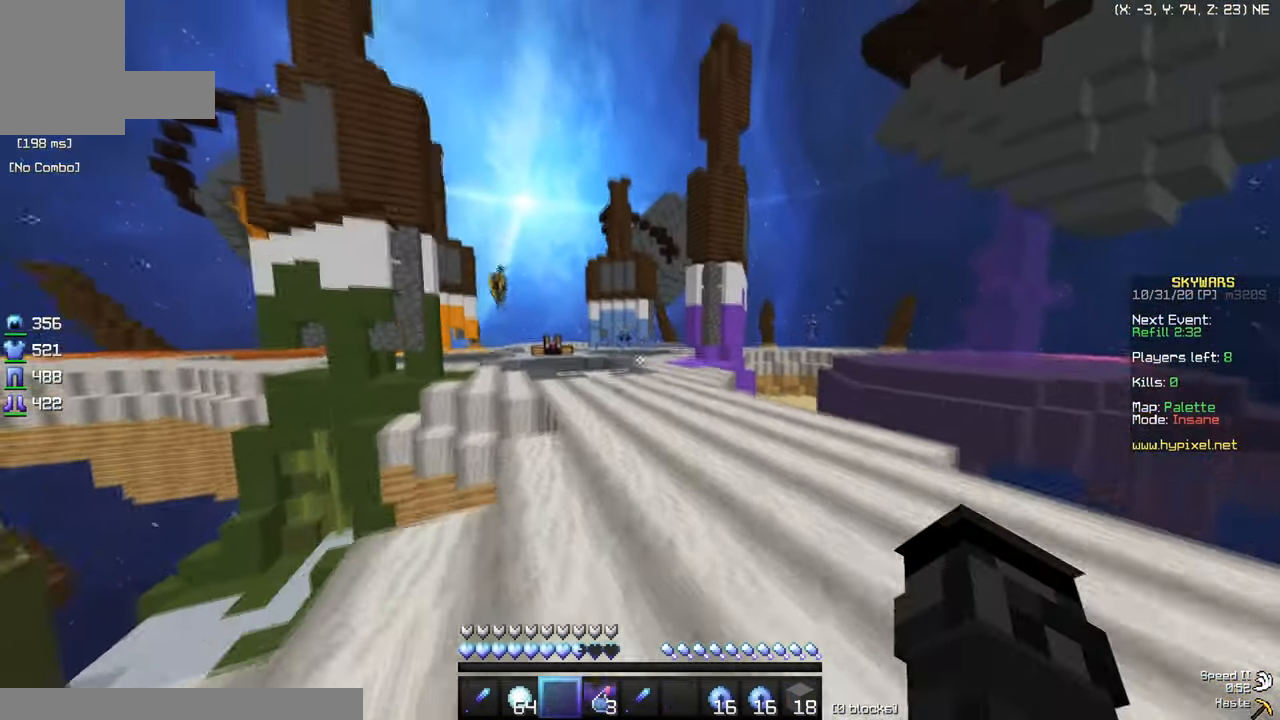
{"keys": ["w"], "mouse": ["left"], "events": [[84, "d", "up"], [317, "mouse_left", "down"]]}
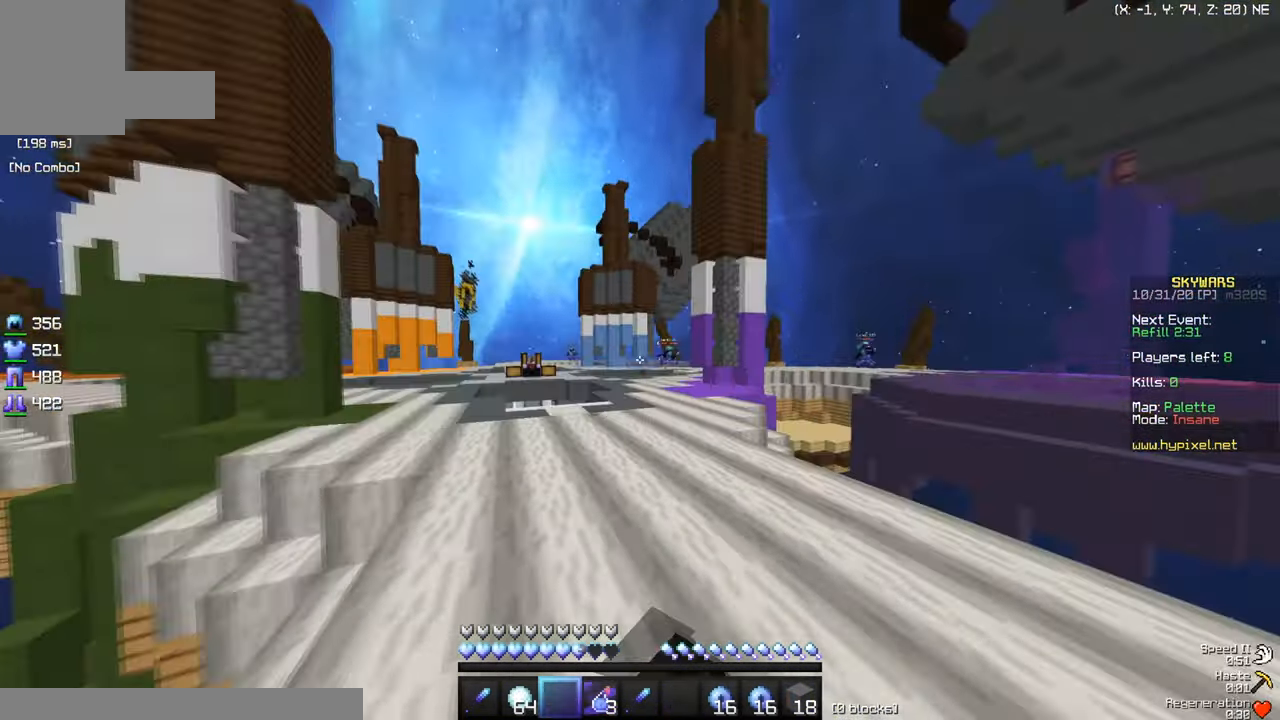
{"keys": ["d", "w"], "mouse": [], "events": [[83, "mouse_left", "up"], [367, "d", "down"]]}
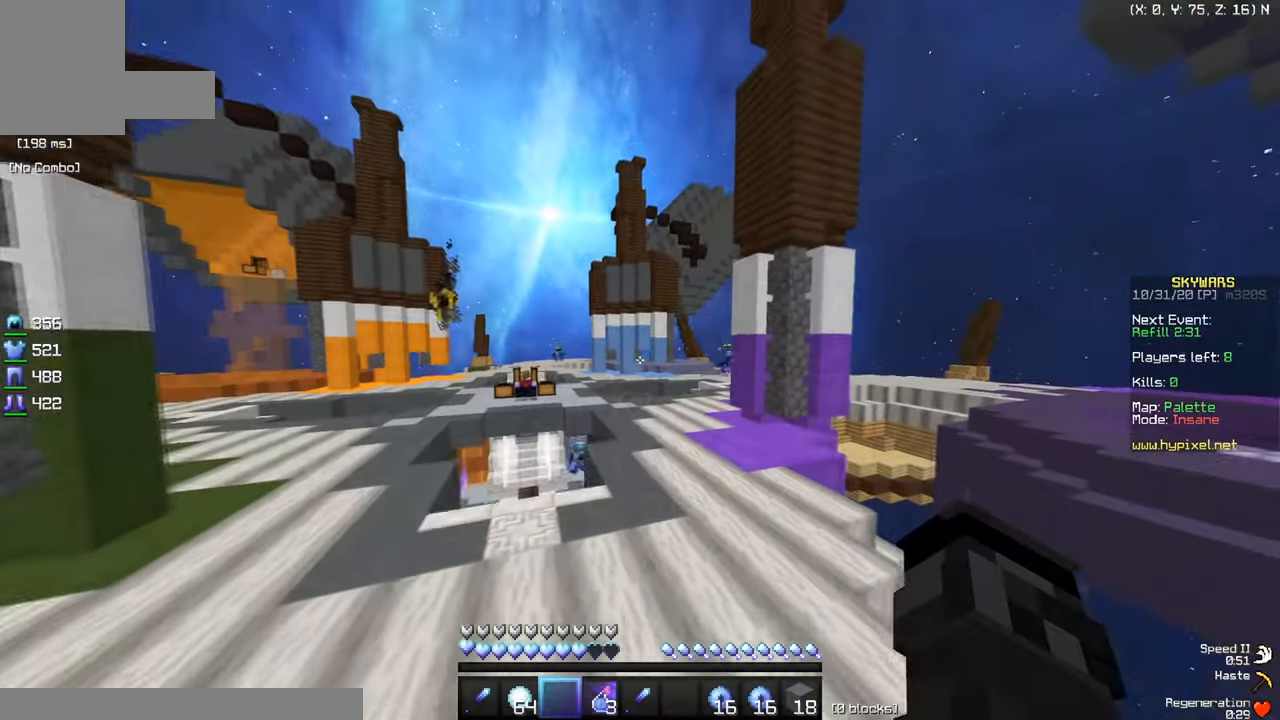
{"keys": ["w"], "mouse": [], "events": [[134, "d", "up"]]}
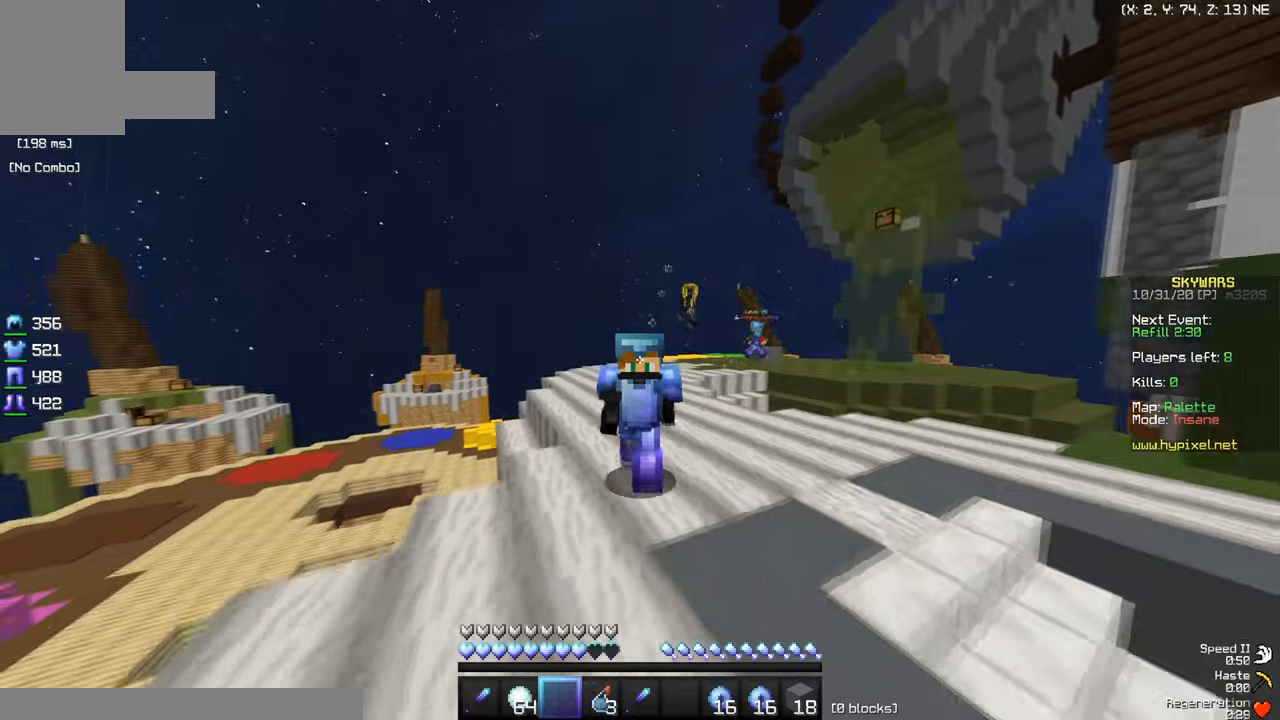
{"keys": ["a", "w"], "mouse": [], "events": [[501, "a", "down"]]}
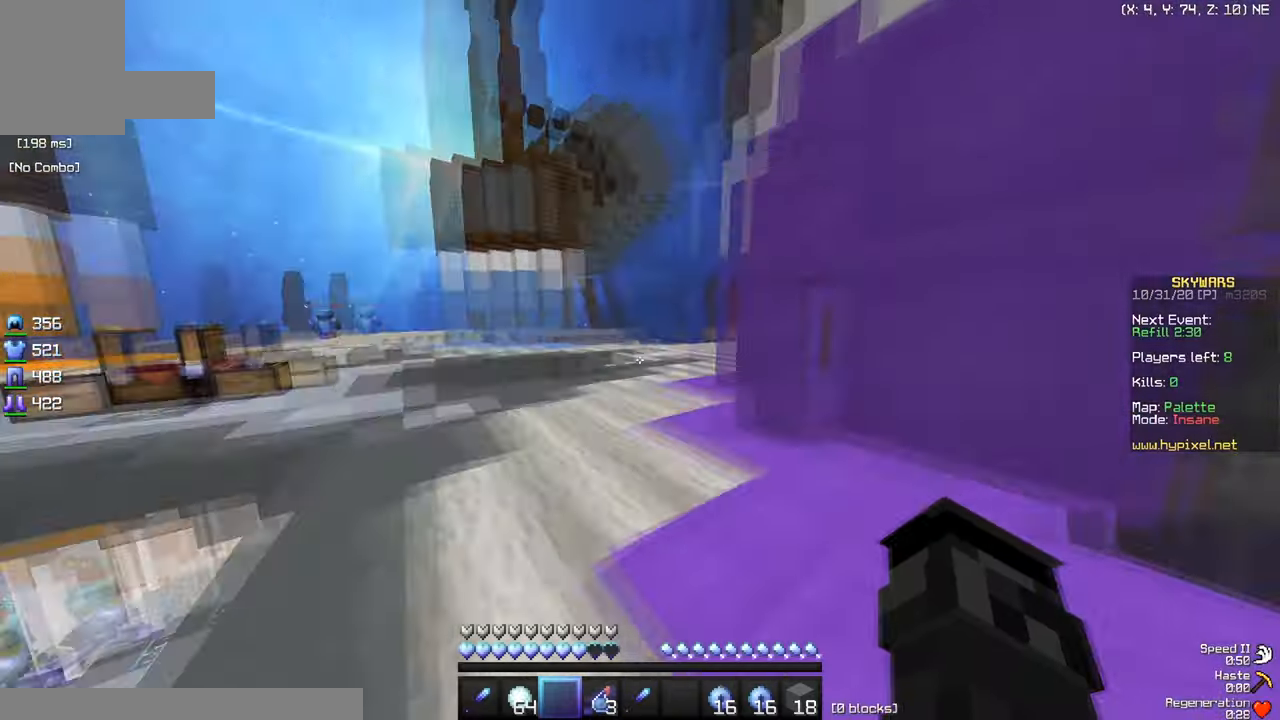
{"keys": ["a", "w"], "mouse": [], "events": []}
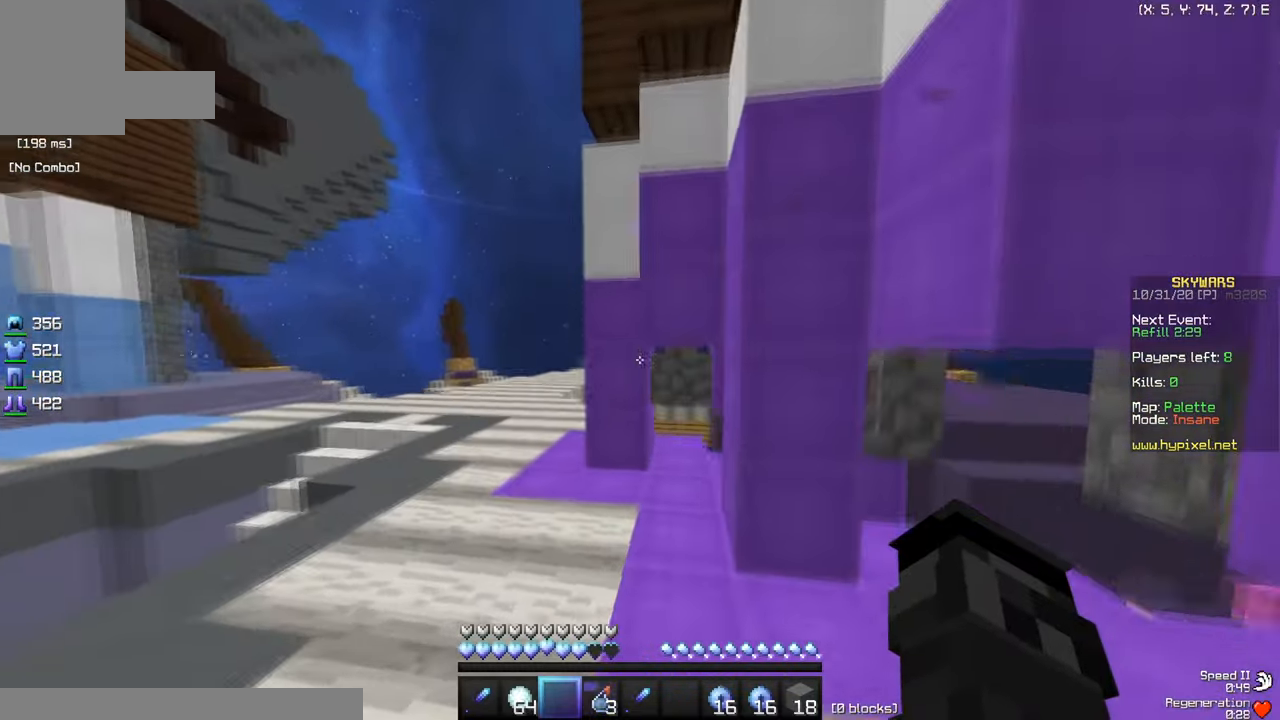
{"keys": ["a", "w"], "mouse": [], "events": []}
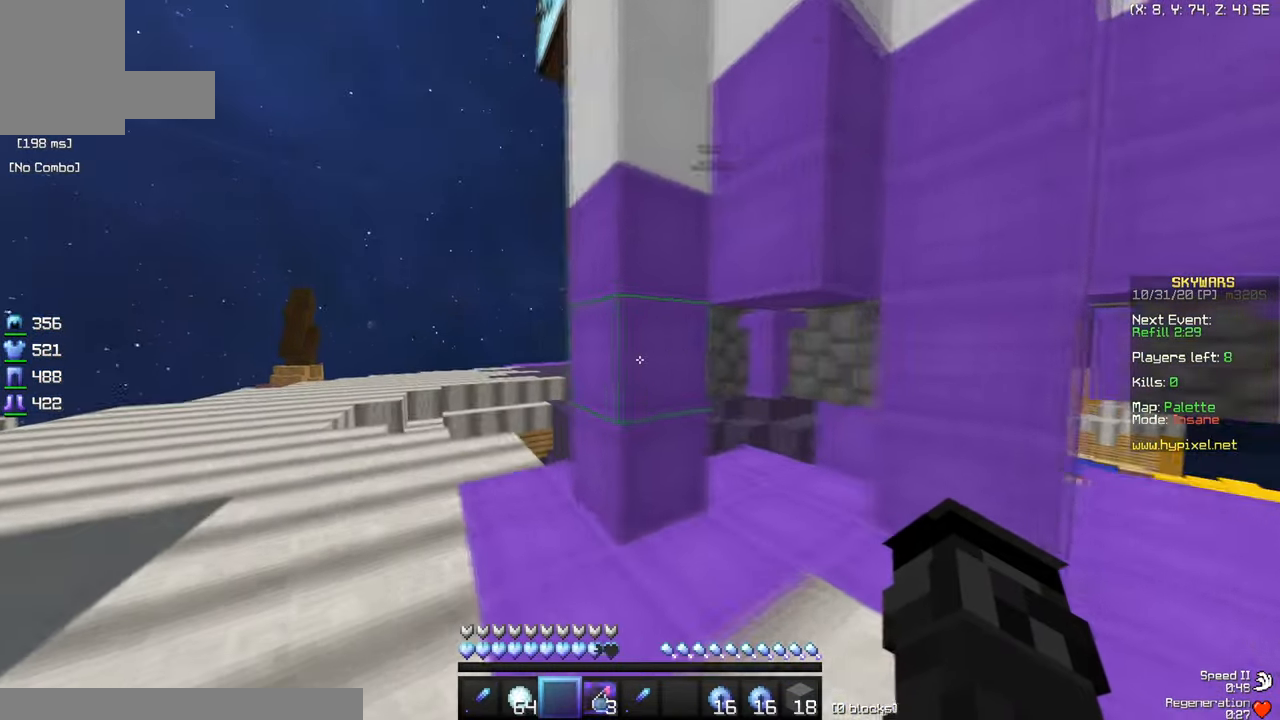
{"keys": ["a"], "mouse": [], "events": [[350, "w", "up"]]}
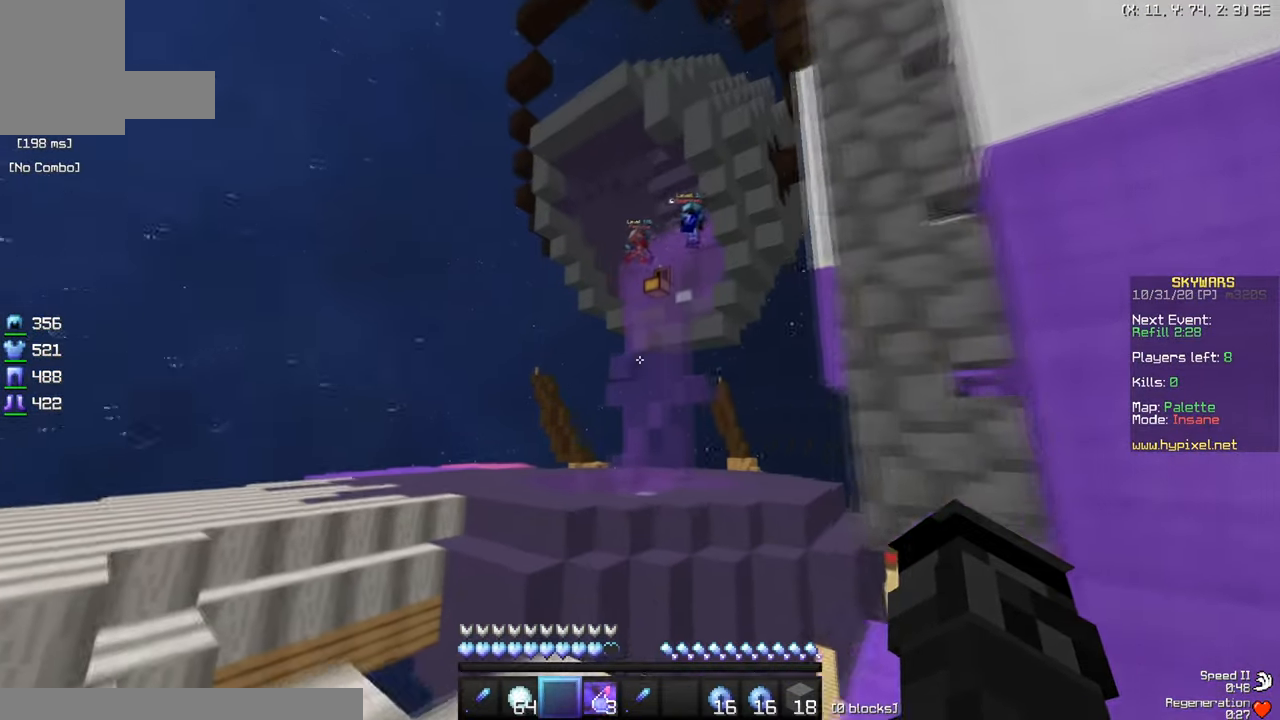
{"keys": ["a"], "mouse": [], "events": []}
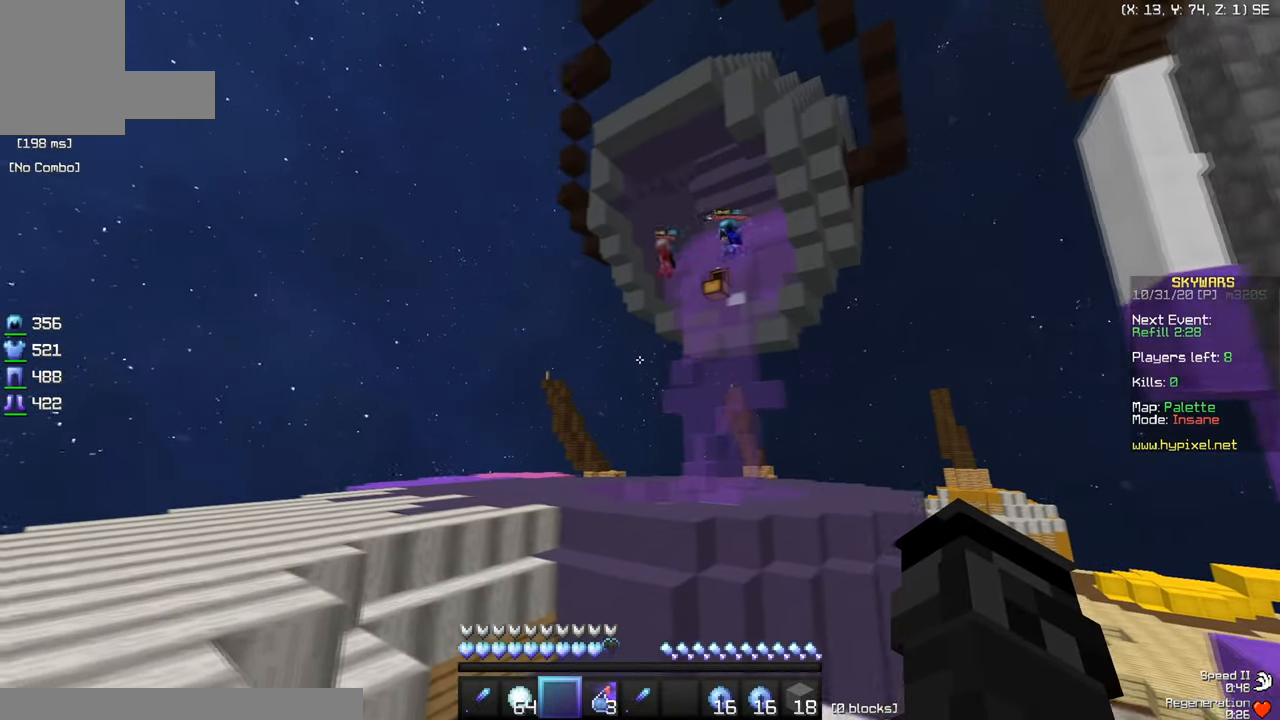
{"keys": ["a"], "mouse": [], "events": []}
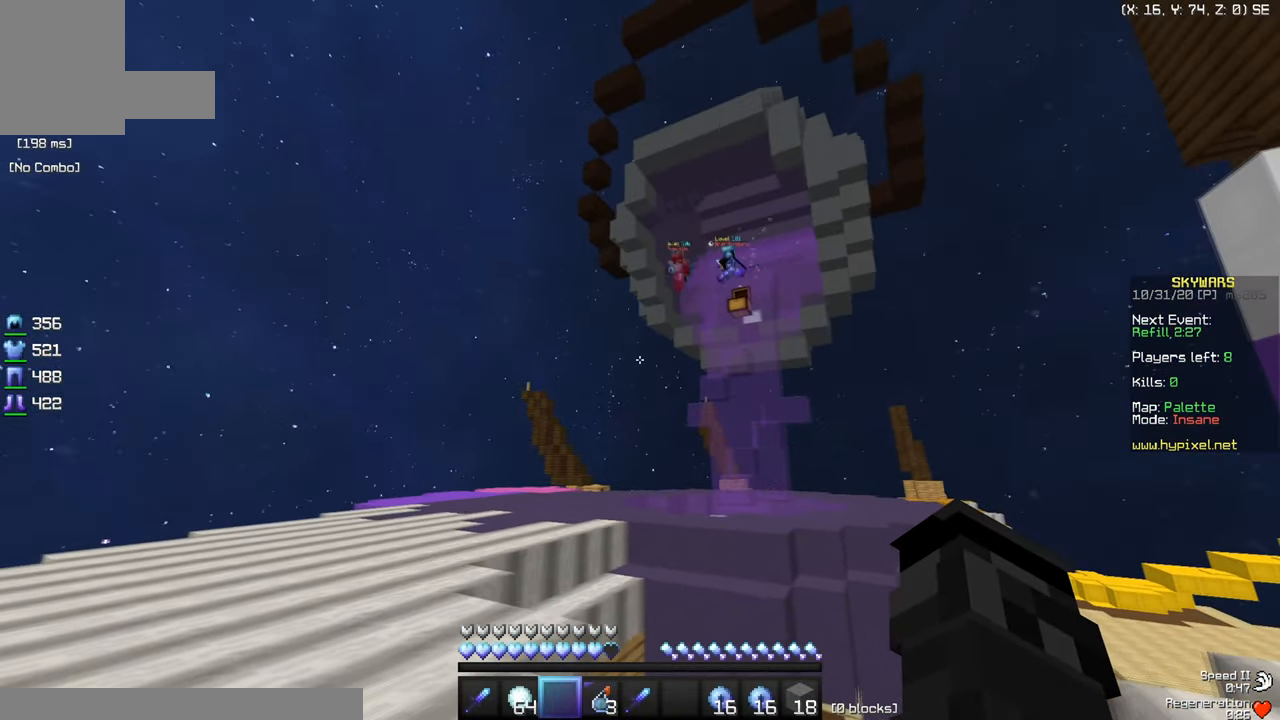
{"keys": ["a", "w"], "mouse": [], "events": [[251, "w", "down"]]}
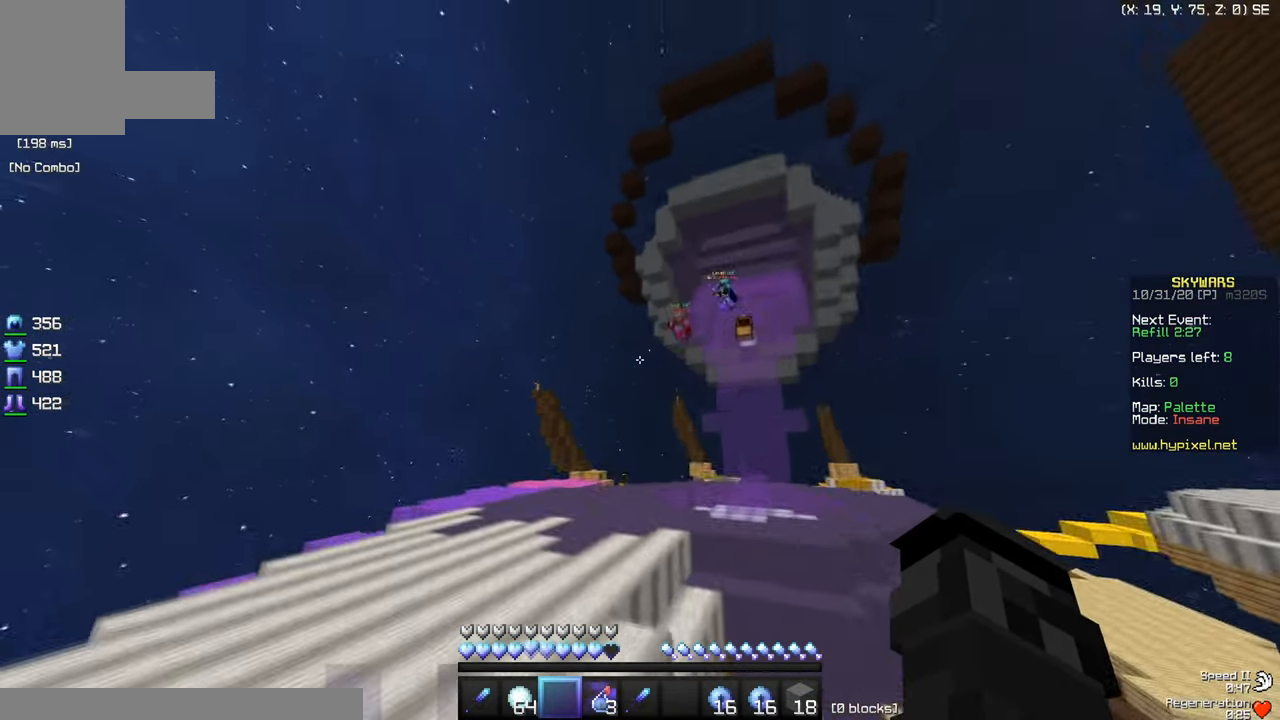
{"keys": ["w"], "mouse": ["left"], "events": [[100, "a", "up"], [317, "mouse_left", "down"]]}
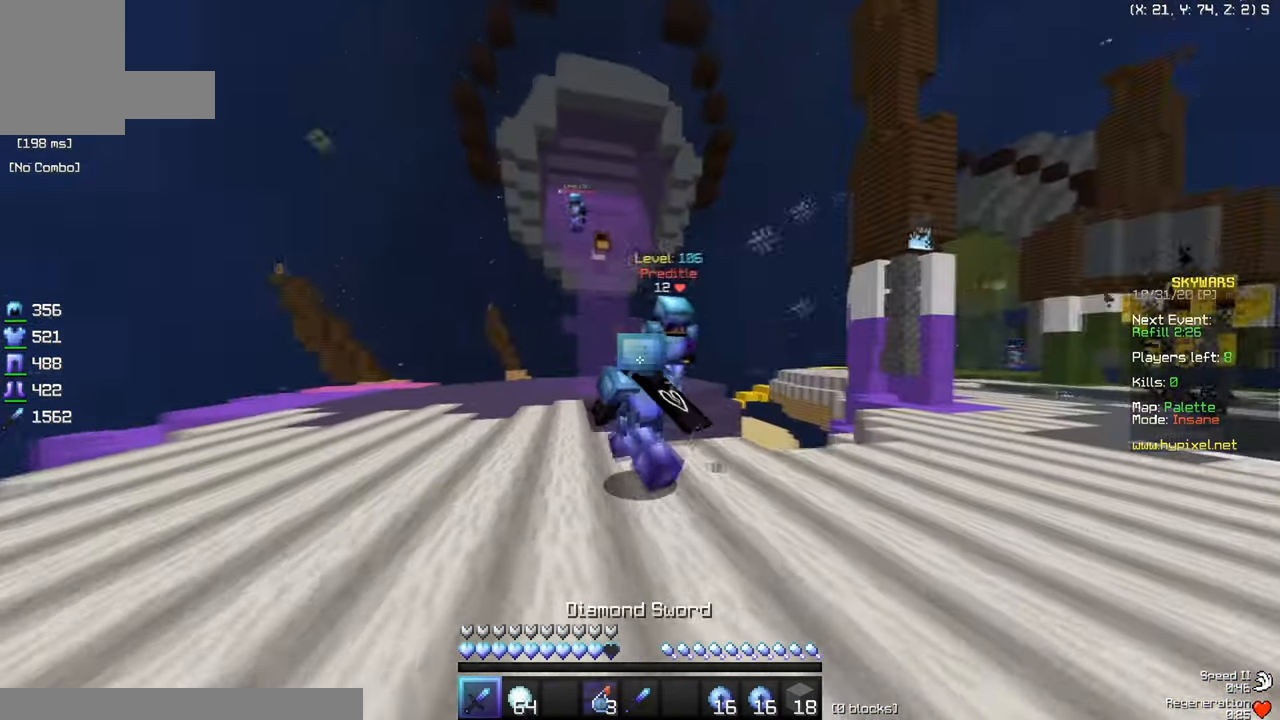
{"keys": ["d", "w"], "mouse": ["left"], "events": [[317, "d", "down"]]}
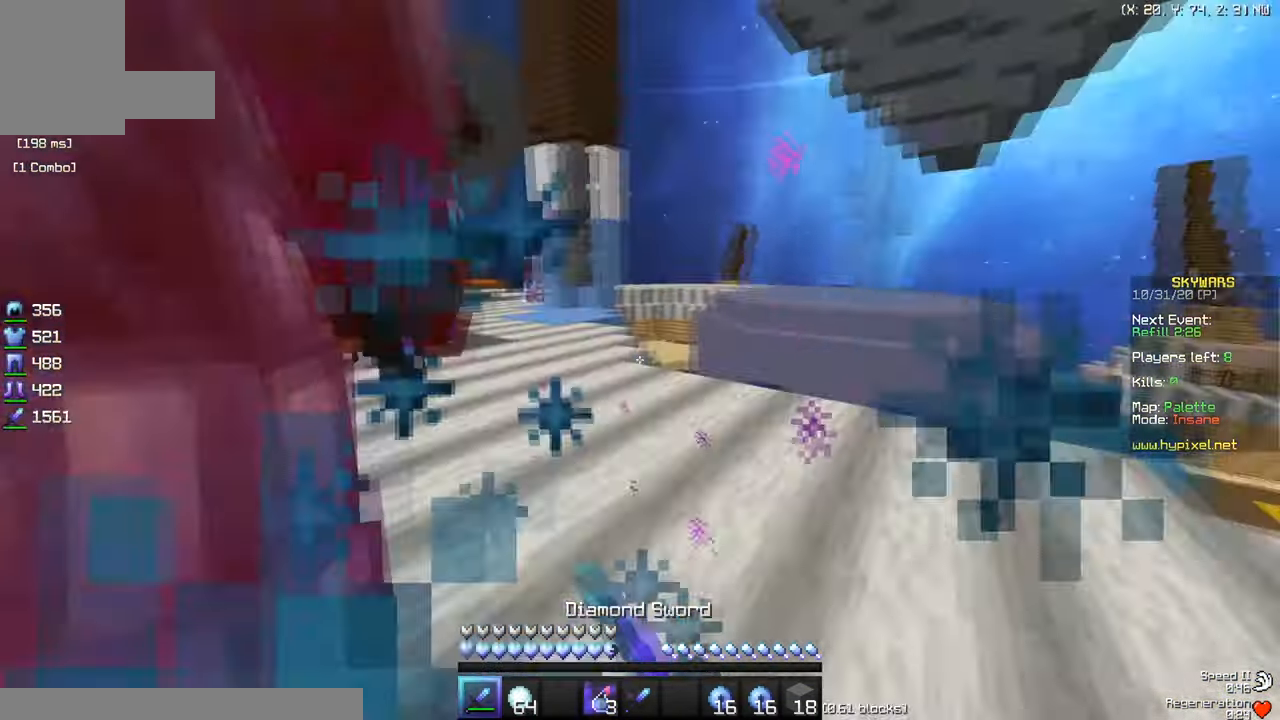
{"keys": ["w"], "mouse": ["left"], "events": [[100, "d", "up"], [233, "d", "down"], [500, "d", "up"]]}
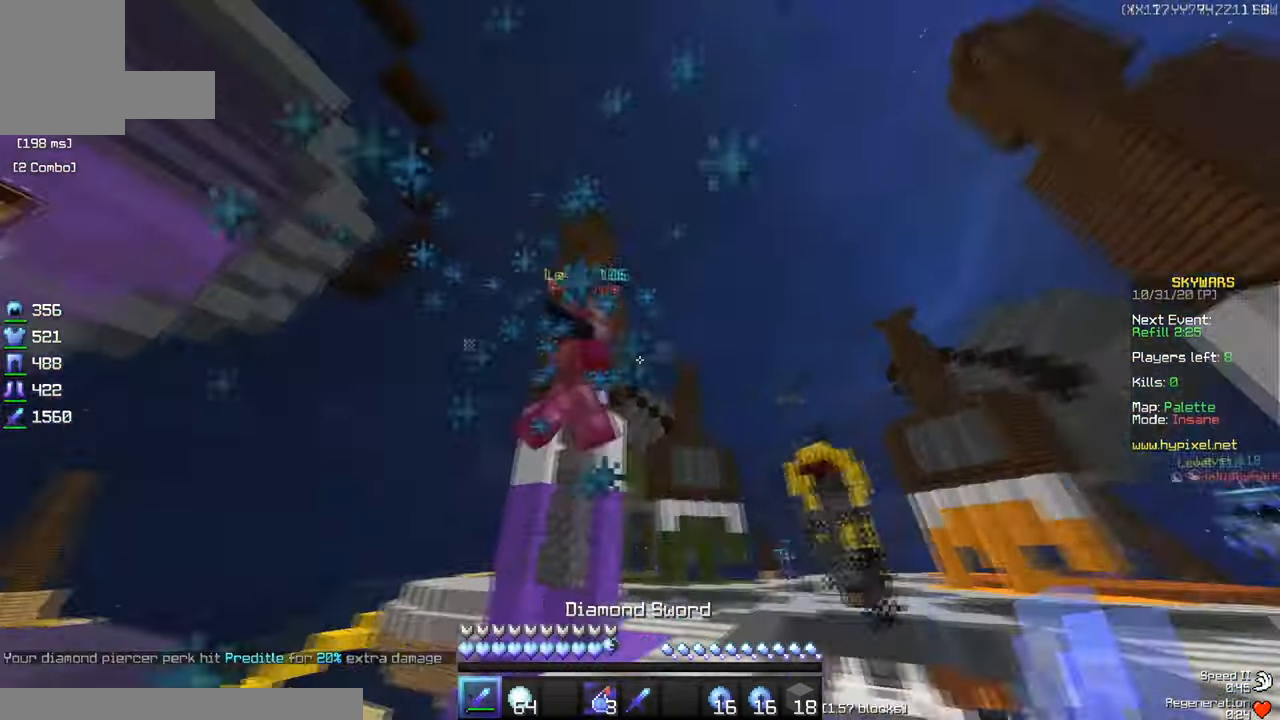
{"keys": ["w"], "mouse": ["left"], "events": []}
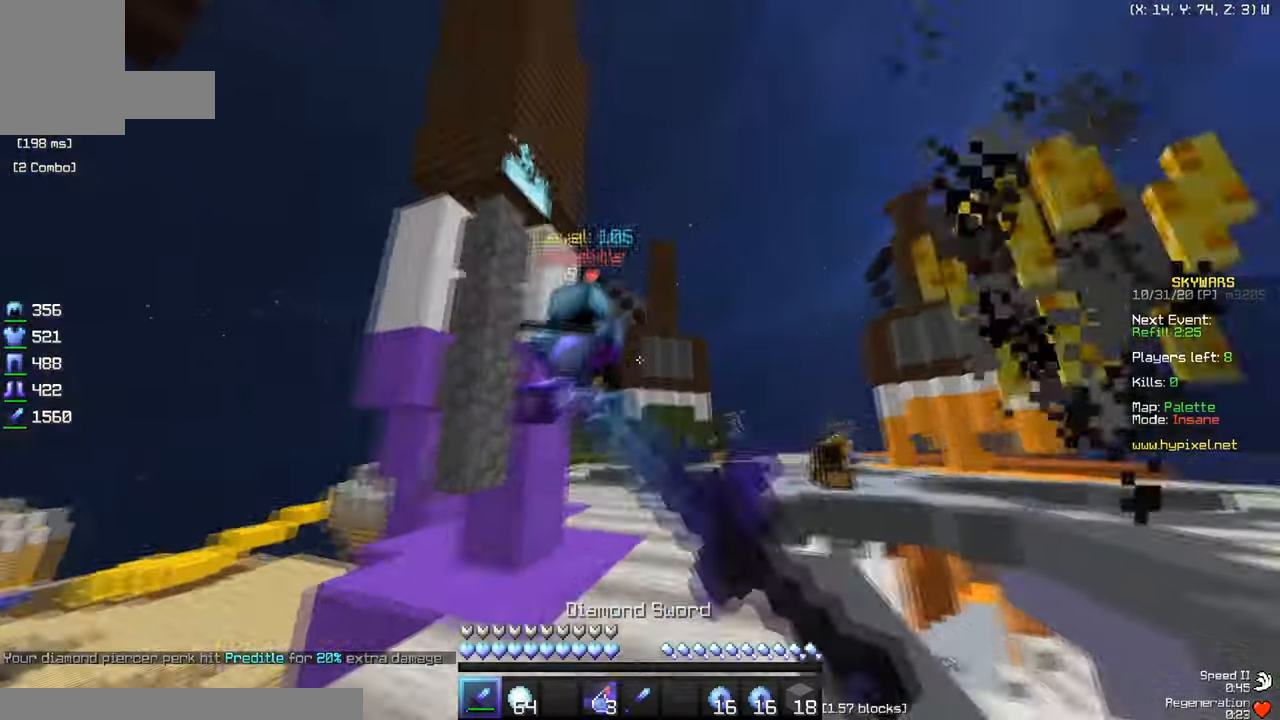
{"keys": ["w"], "mouse": ["left"], "events": []}
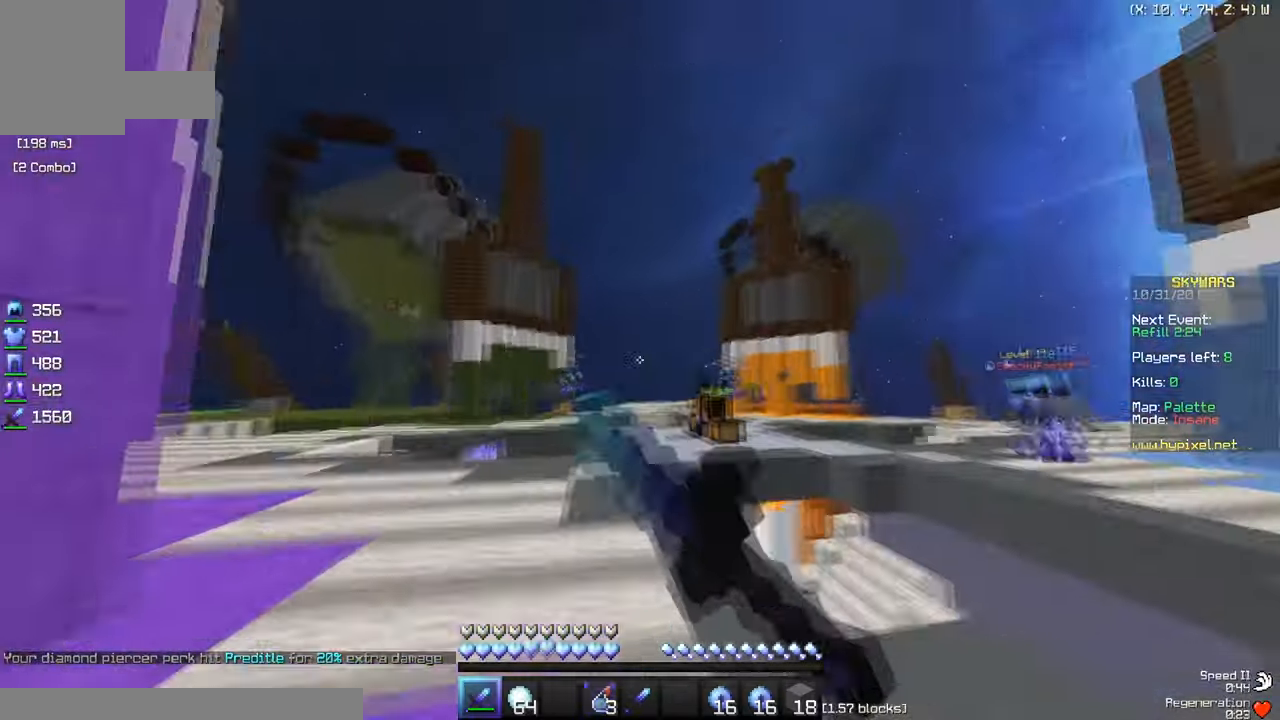
{"keys": ["w"], "mouse": [], "events": [[33, "mouse_left", "up"]]}
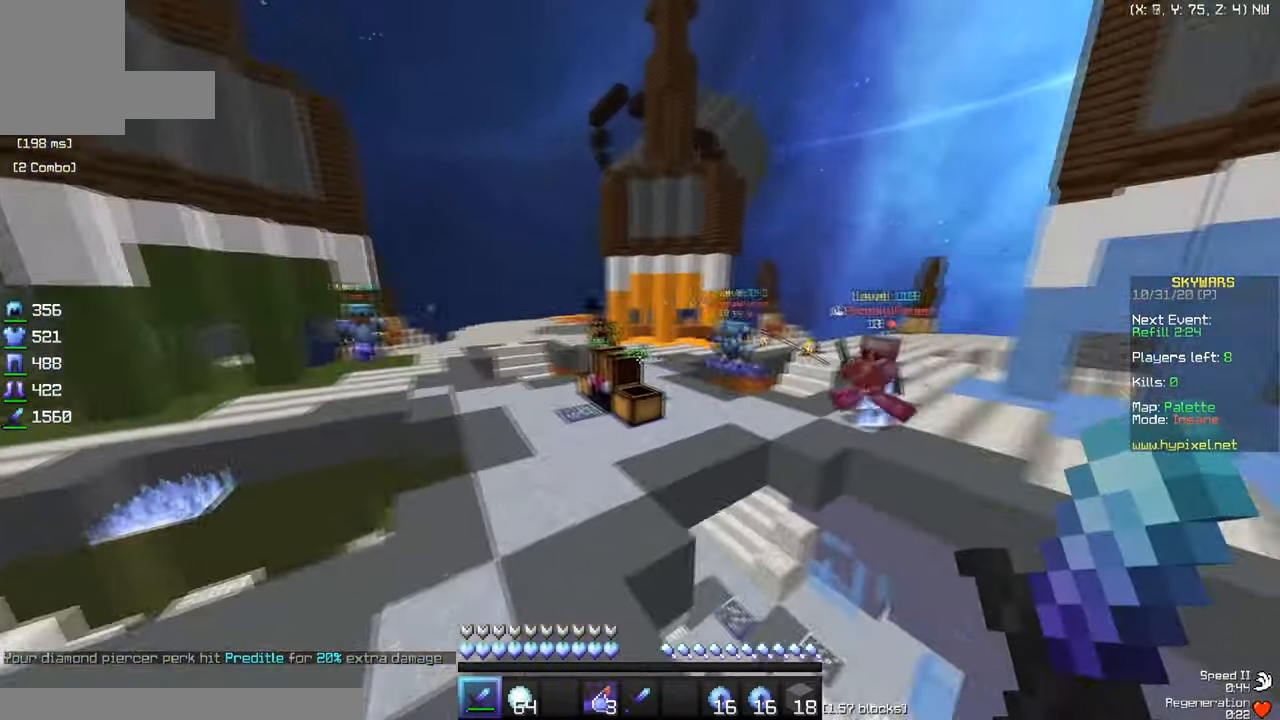
{"keys": ["w"], "mouse": [], "events": []}
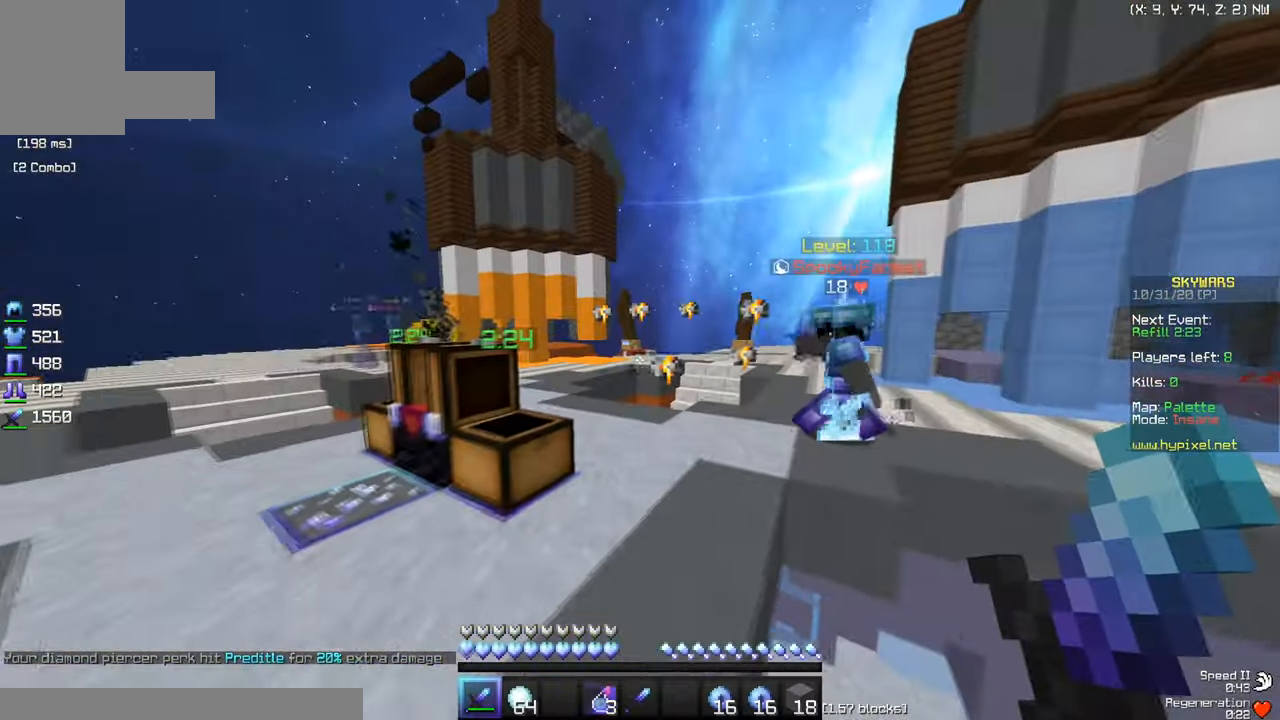
{"keys": ["w"], "mouse": ["left"], "events": [[150, "d", "down"], [450, "mouse_left", "down"], [500, "d", "up"]]}
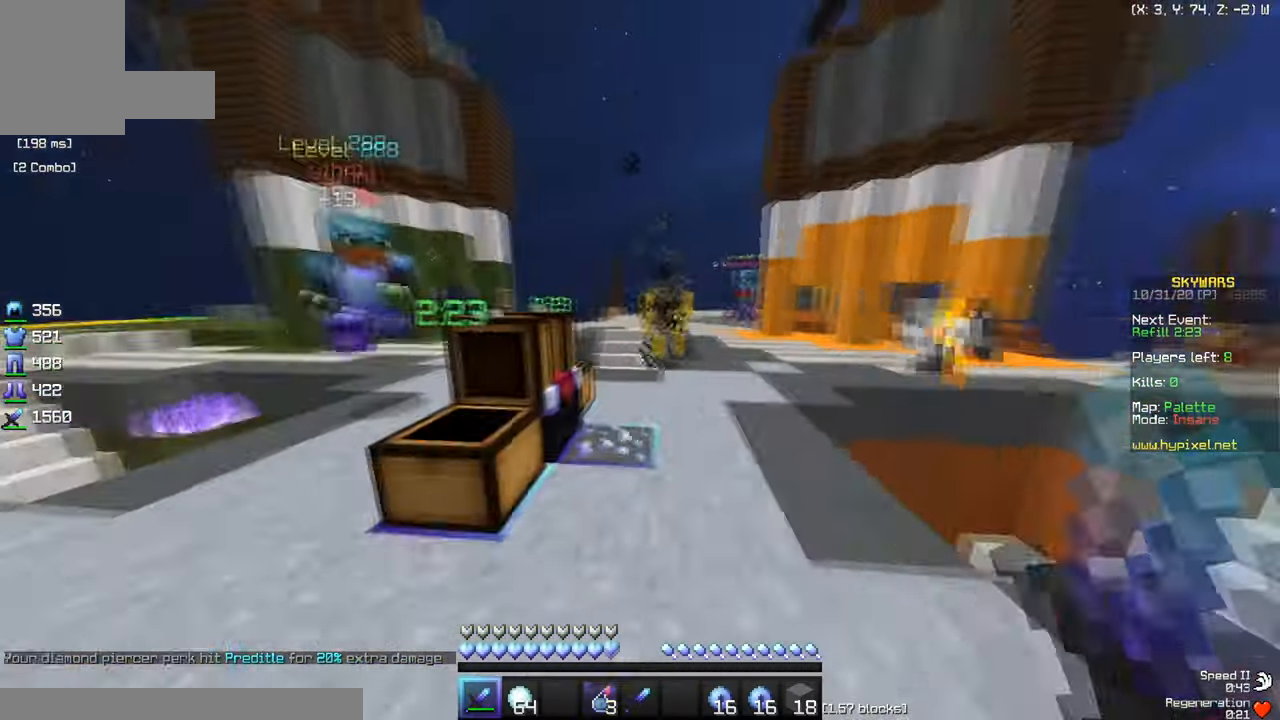
{"keys": ["a", "d", "w"], "mouse": ["left"], "events": [[34, "mouse_left", "up"], [317, "mouse_left", "down"], [334, "d", "down"], [451, "a", "down"]]}
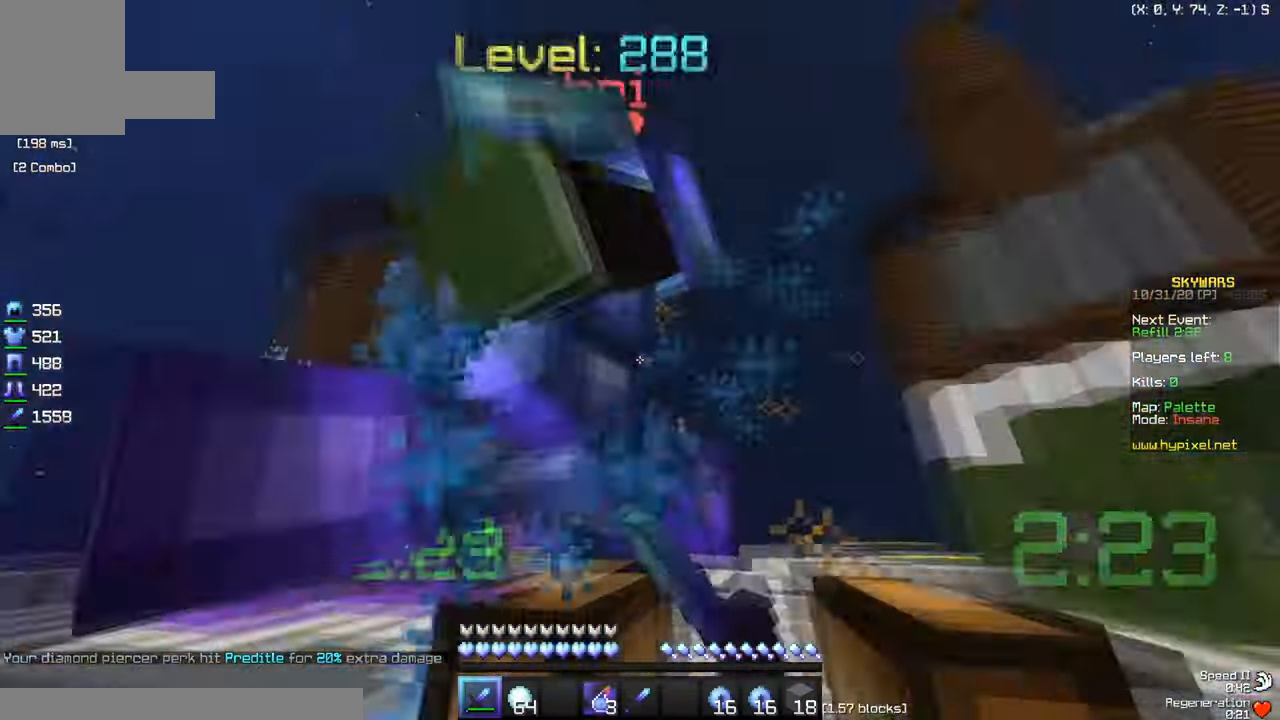
{"keys": ["w"], "mouse": ["left"], "events": [[33, "d", "up"], [100, "w", "up"], [300, "w", "down"], [433, "a", "up"]]}
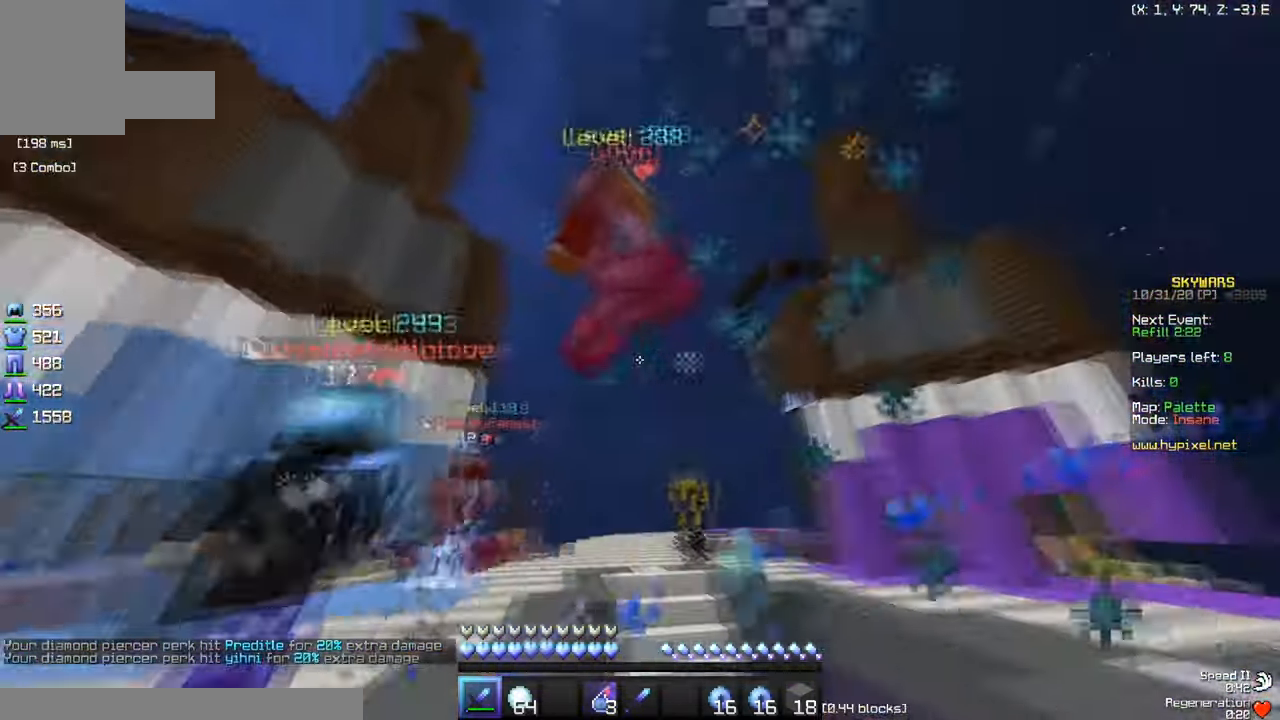
{"keys": ["w"], "mouse": ["left"], "events": [[84, "a", "down"], [334, "a", "up"]]}
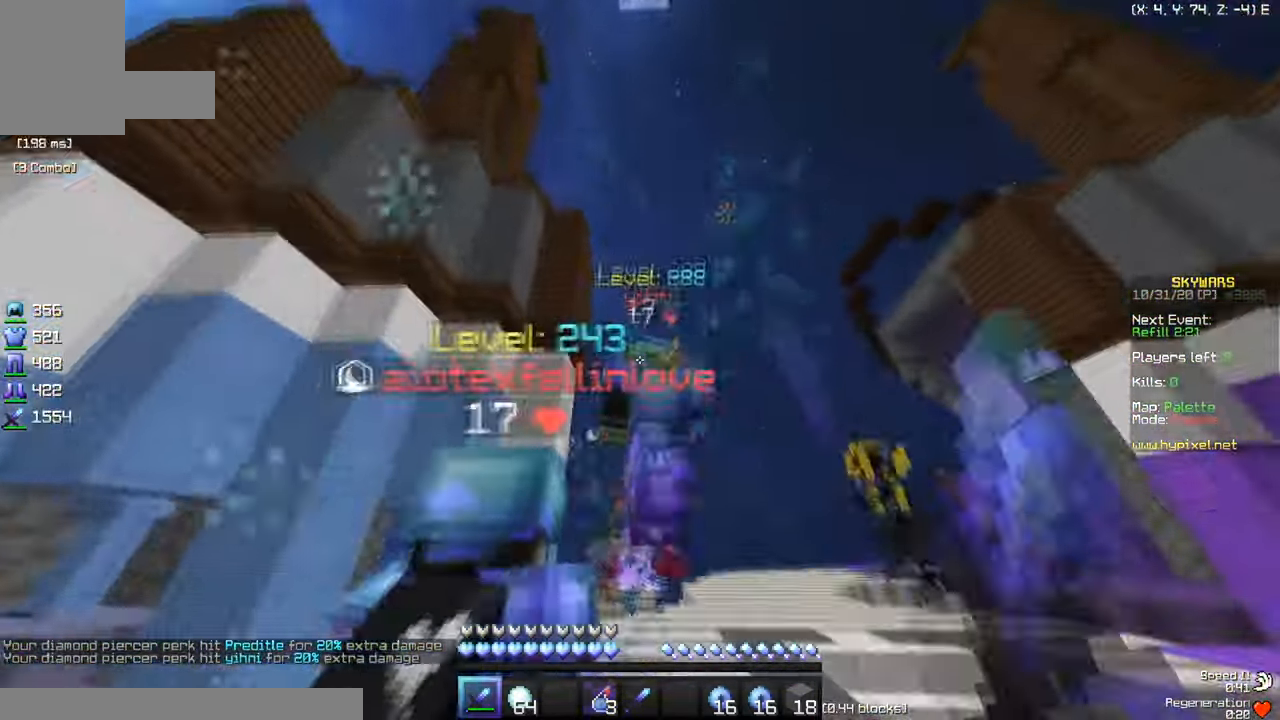
{"keys": ["w"], "mouse": ["left"], "events": [[166, "mouse_left", "up"], [450, "mouse_left", "down"]]}
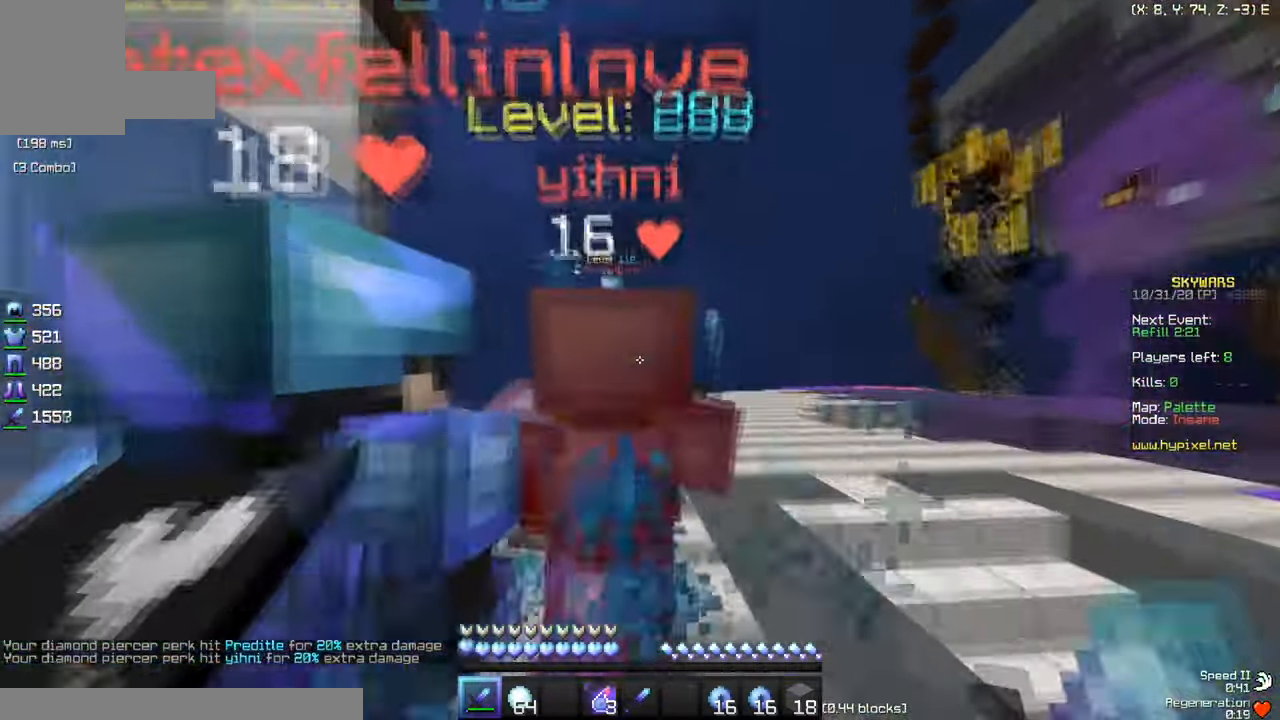
{"keys": ["d", "w"], "mouse": ["left"], "events": [[217, "d", "down"]]}
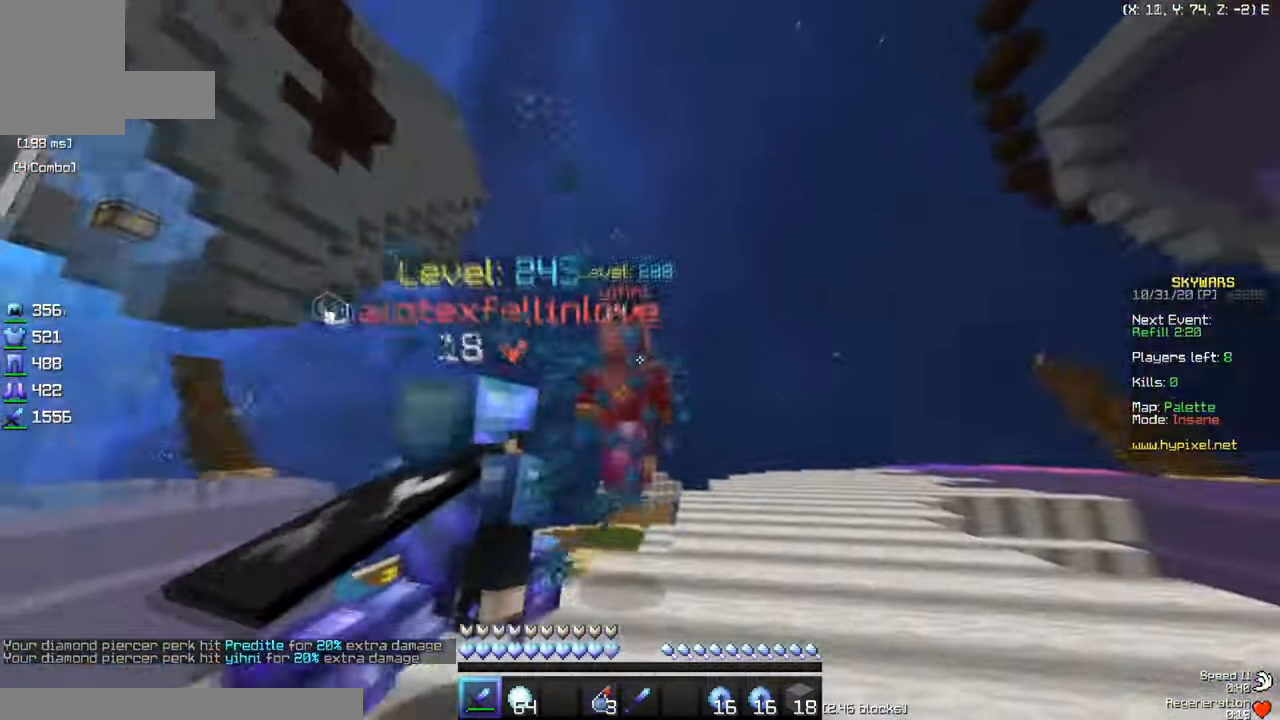
{"keys": ["w"], "mouse": ["left"], "events": [[417, "d", "up"]]}